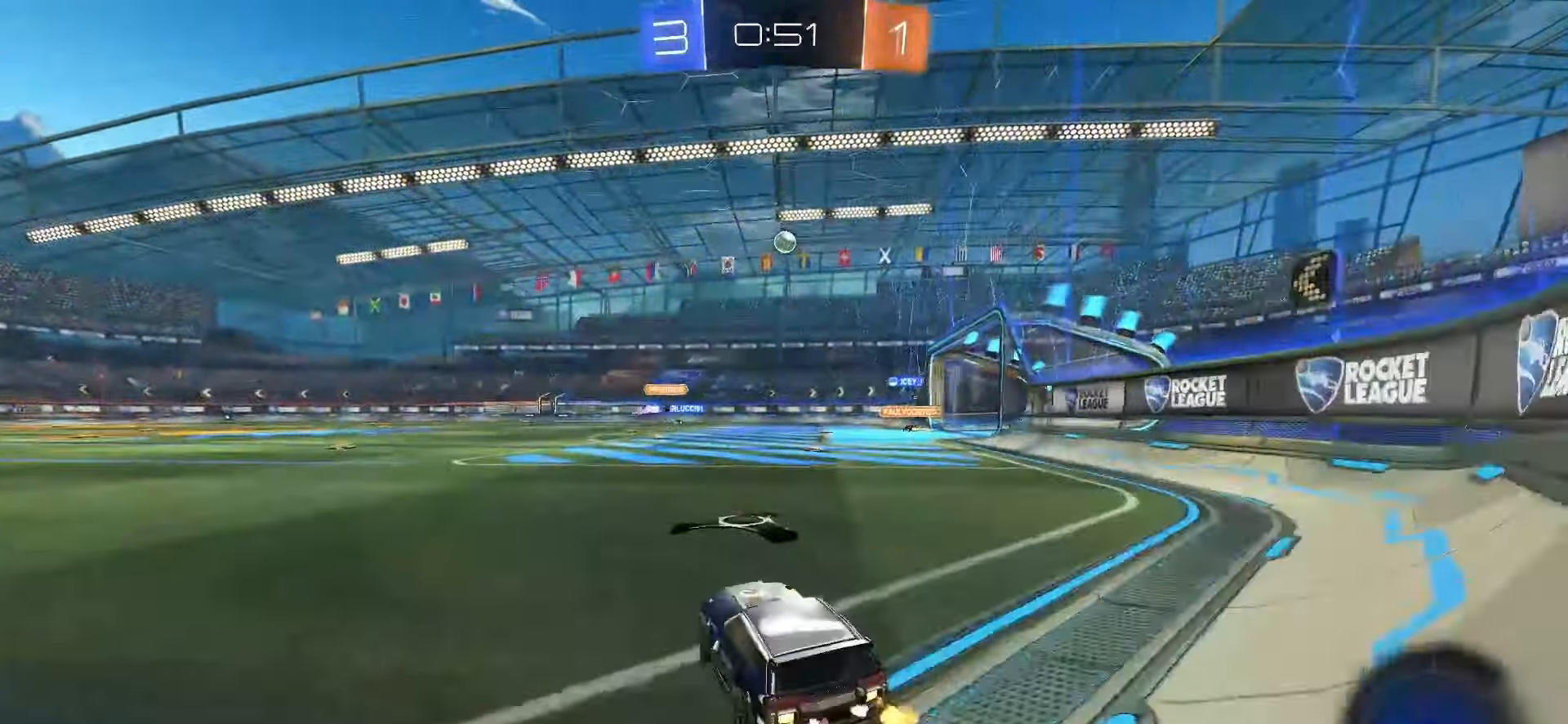
Gameplay with a controller (PlayStation layout); each line is a JSON object with the inputs held at the frame after it. "events" lists button and stick changes between this image and that frame as [ms after this image, input, new state], when the widget could be followed in between. Not read: L3 R3 SELECT.
{"buttons": ["CROSS", "L1", "R2"], "left_stick": "down", "right_stick": "center", "events": [[283, "CROSS", "down"], [317, "CROSS", "up"], [333, "left_stick", "up-left"], [383, "CROSS", "down"], [433, "L1", "down"], [450, "left_stick", "down"]]}
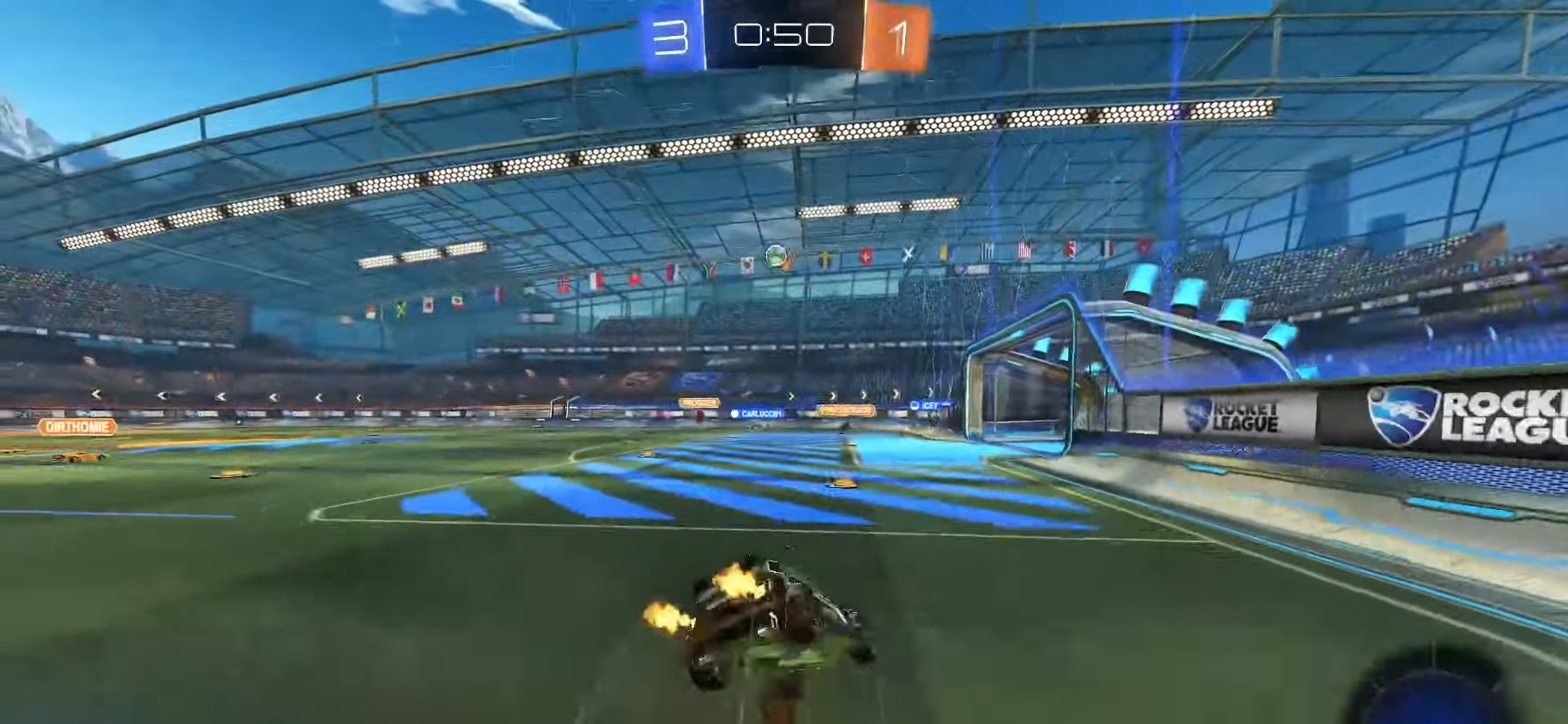
{"buttons": ["L1", "R2"], "left_stick": "down-left", "right_stick": "center", "events": [[17, "CROSS", "up"], [233, "left_stick", "down-left"]]}
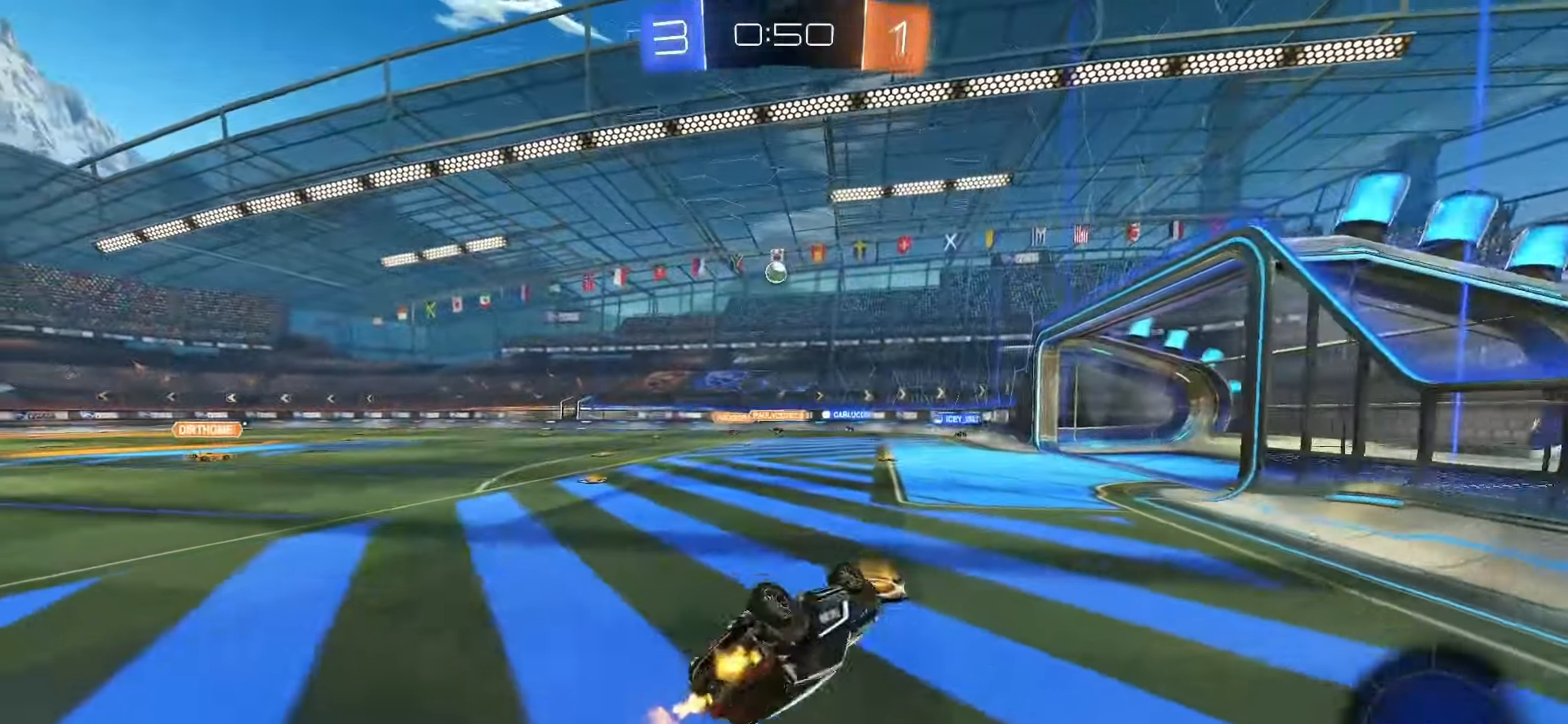
{"buttons": ["R2"], "left_stick": "down-right", "right_stick": "center", "events": [[150, "left_stick", "center"], [233, "L1", "up"], [467, "left_stick", "down-right"]]}
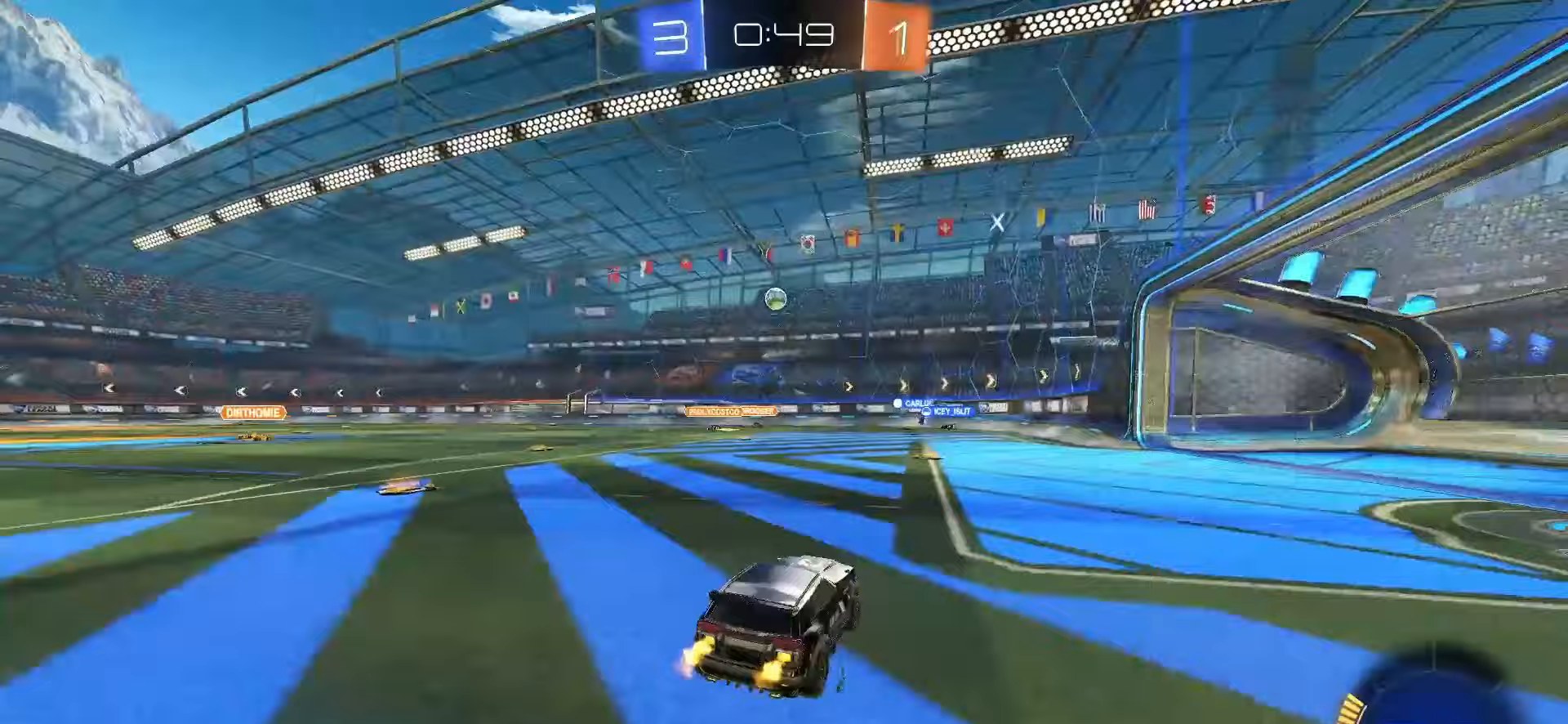
{"buttons": ["R2"], "left_stick": "left", "right_stick": "center", "events": [[67, "left_stick", "center"], [483, "left_stick", "left"]]}
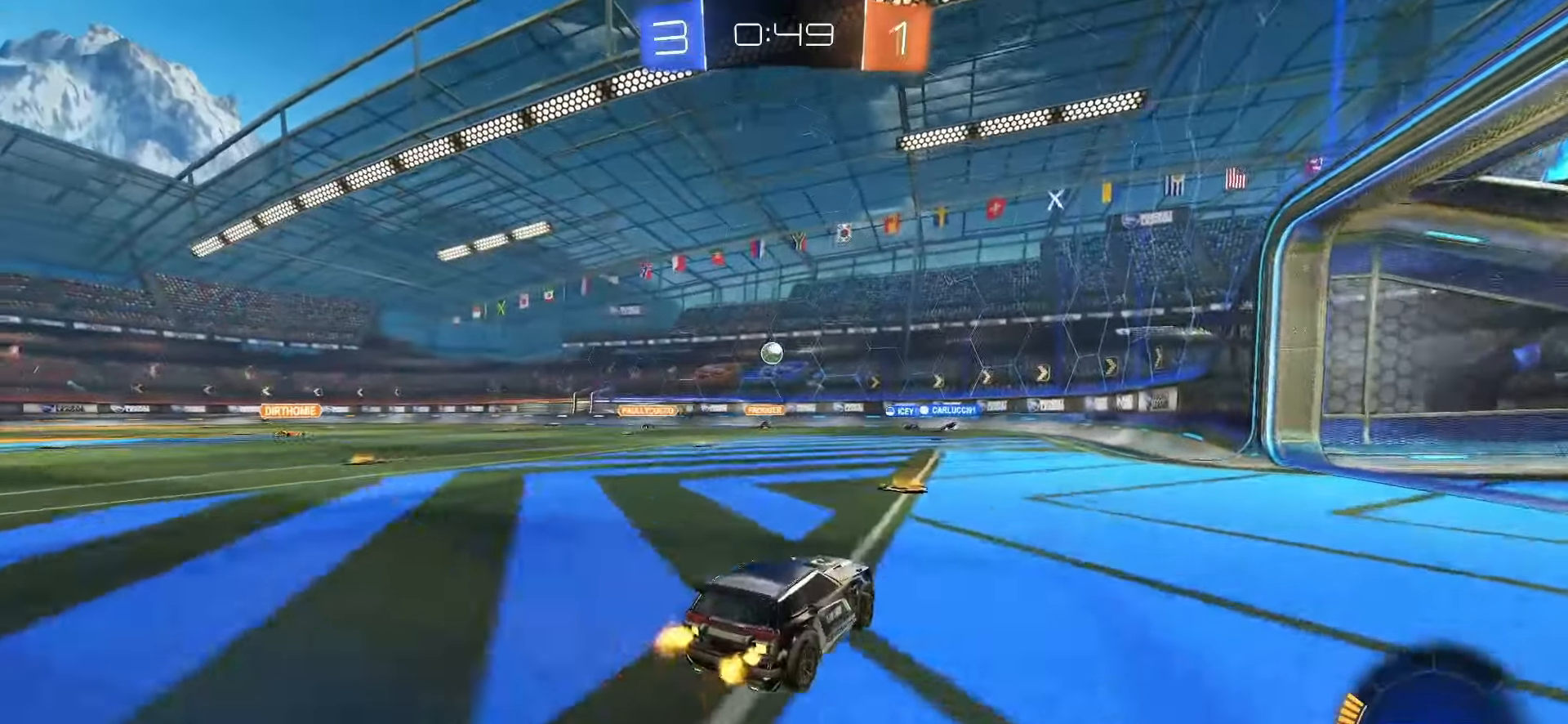
{"buttons": ["R2"], "left_stick": "center", "right_stick": "center", "events": [[83, "left_stick", "center"], [183, "SQUARE", "down"], [200, "left_stick", "left"], [317, "left_stick", "center"], [417, "SQUARE", "up"]]}
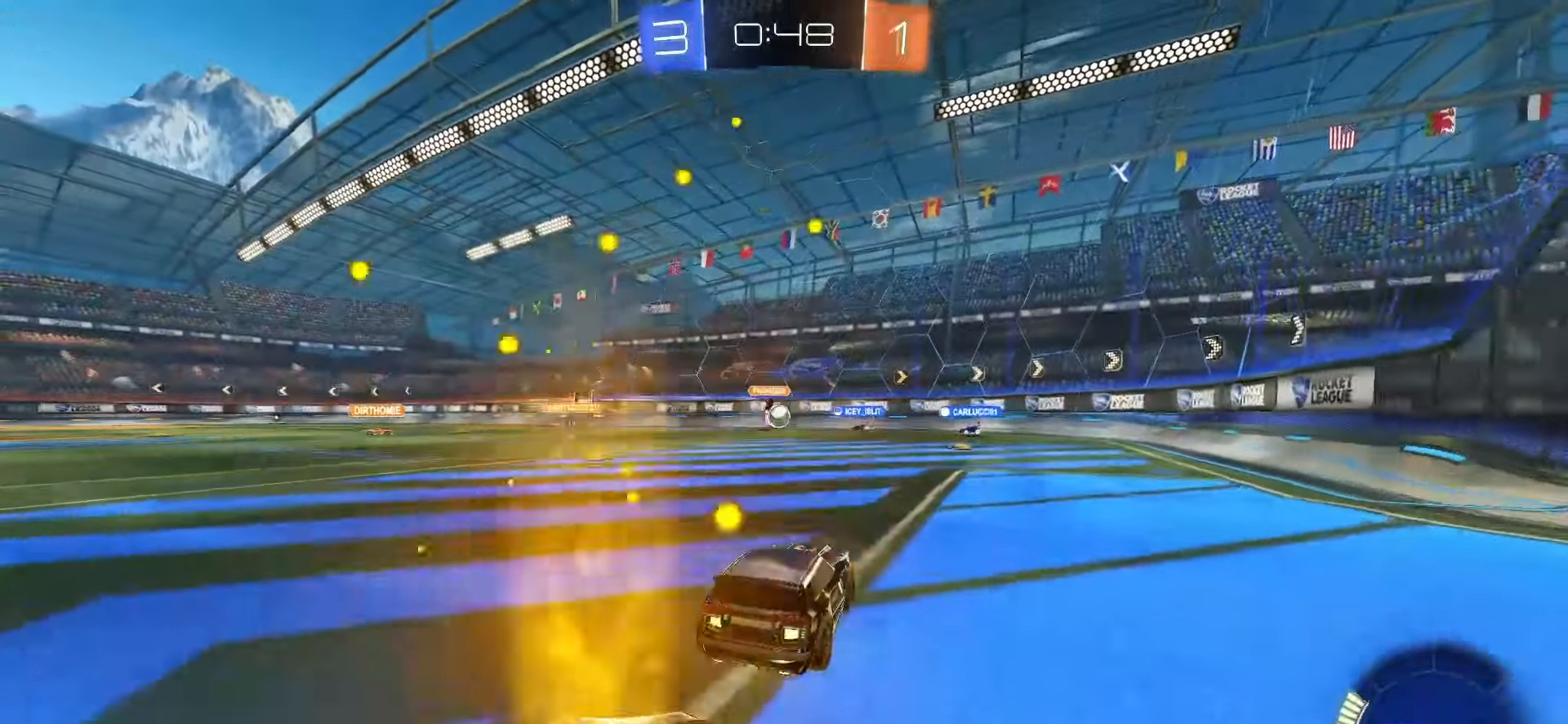
{"buttons": ["R2"], "left_stick": "left", "right_stick": "center", "events": [[117, "left_stick", "right"], [200, "R2", "up"], [383, "left_stick", "center"], [417, "R2", "down"], [433, "left_stick", "left"]]}
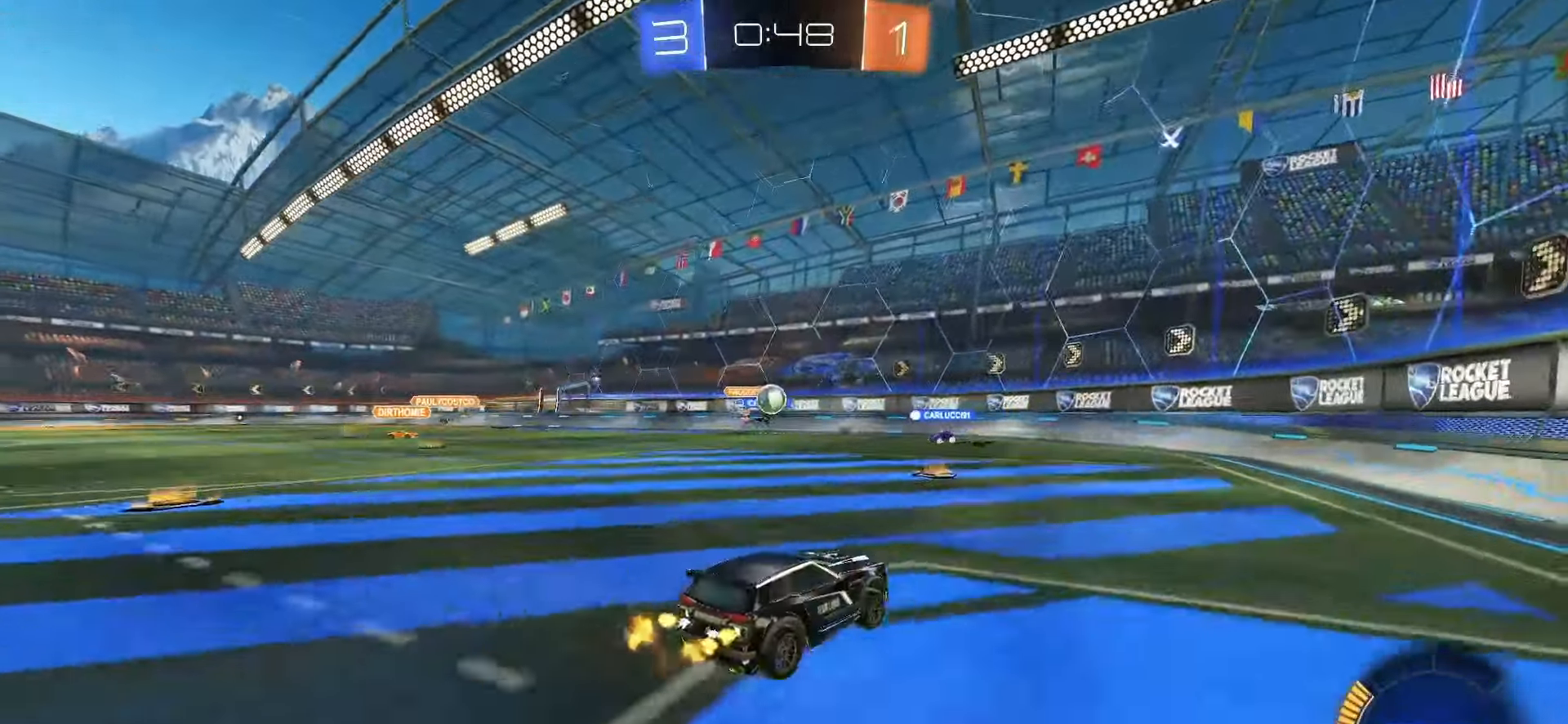
{"buttons": ["L1", "R2"], "left_stick": "left", "right_stick": "center", "events": [[67, "L1", "down"], [150, "L1", "up"], [150, "R2", "up"], [250, "R2", "down"], [300, "left_stick", "center"], [317, "SQUARE", "down"], [367, "left_stick", "left"], [417, "L1", "down"], [483, "SQUARE", "up"]]}
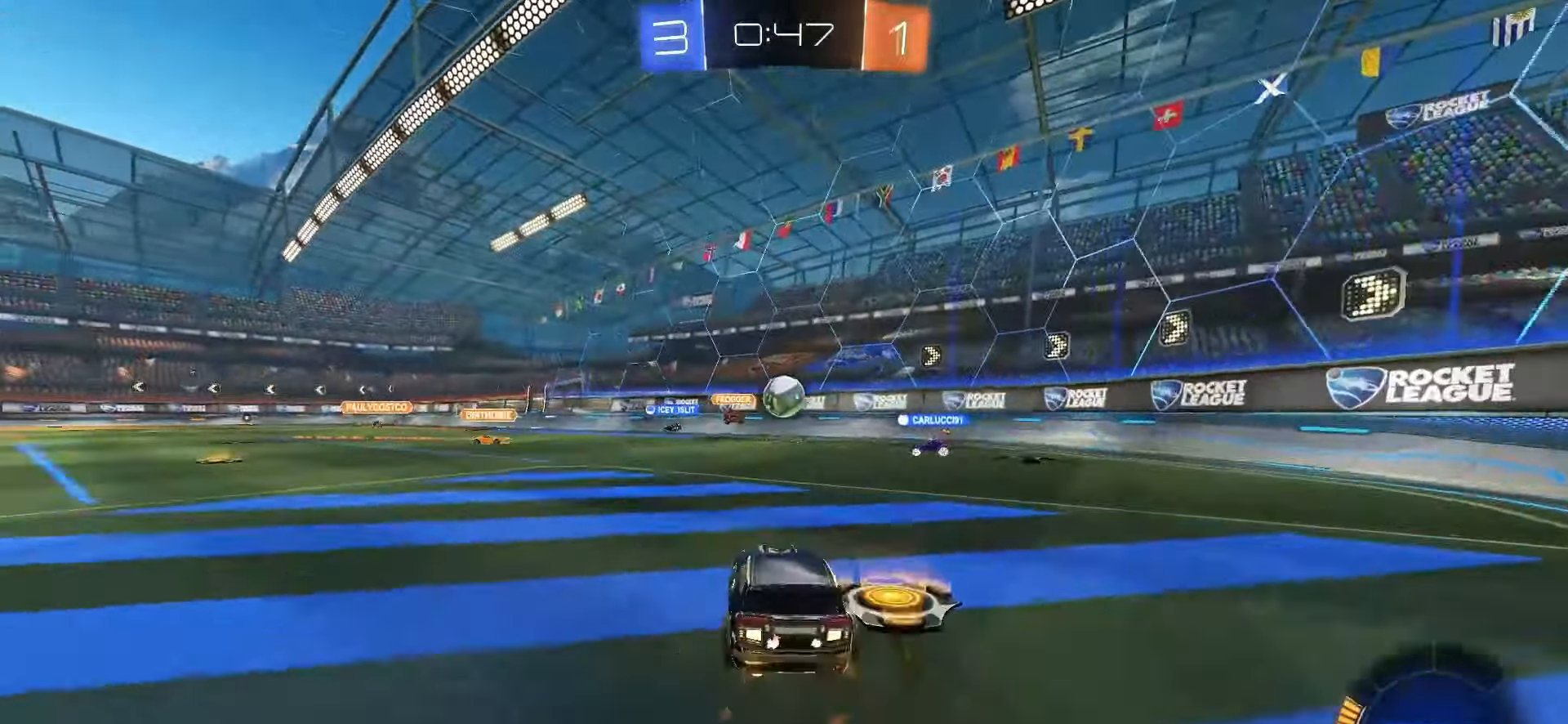
{"buttons": ["R2"], "left_stick": "left", "right_stick": "center", "events": [[17, "L1", "up"]]}
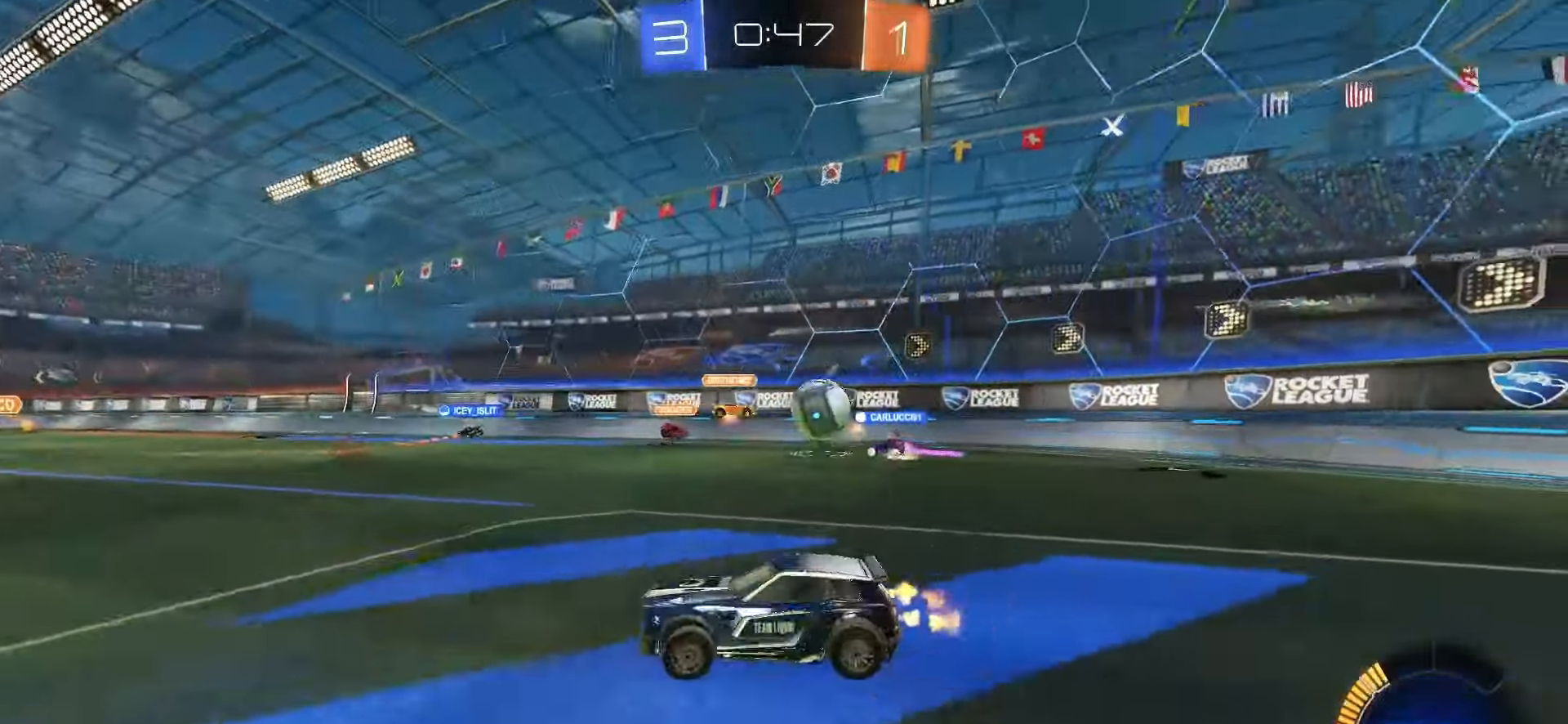
{"buttons": ["R2"], "left_stick": "left", "right_stick": "center", "events": [[333, "L1", "down"], [417, "L1", "up"]]}
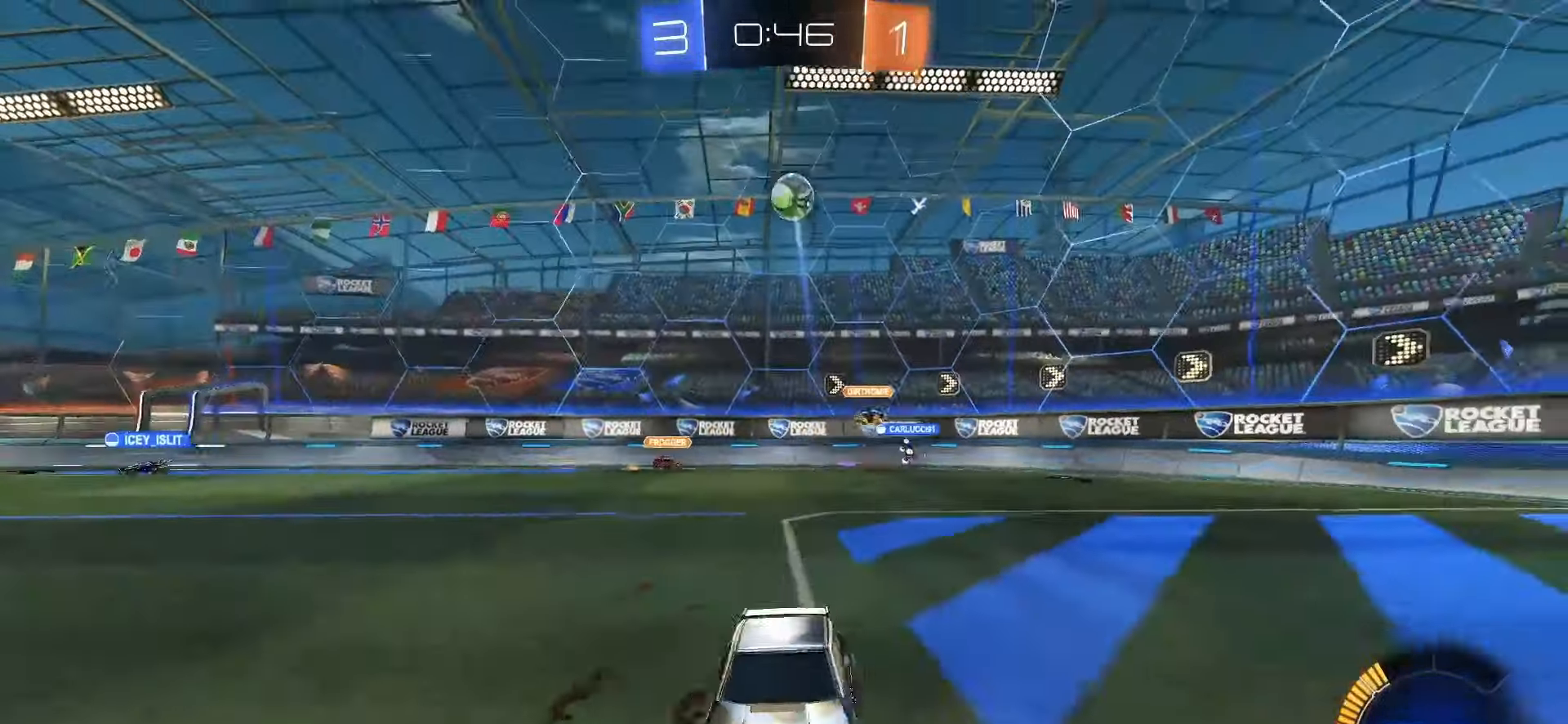
{"buttons": ["R2"], "left_stick": "left", "right_stick": "center", "events": [[117, "L1", "down"], [200, "L1", "up"]]}
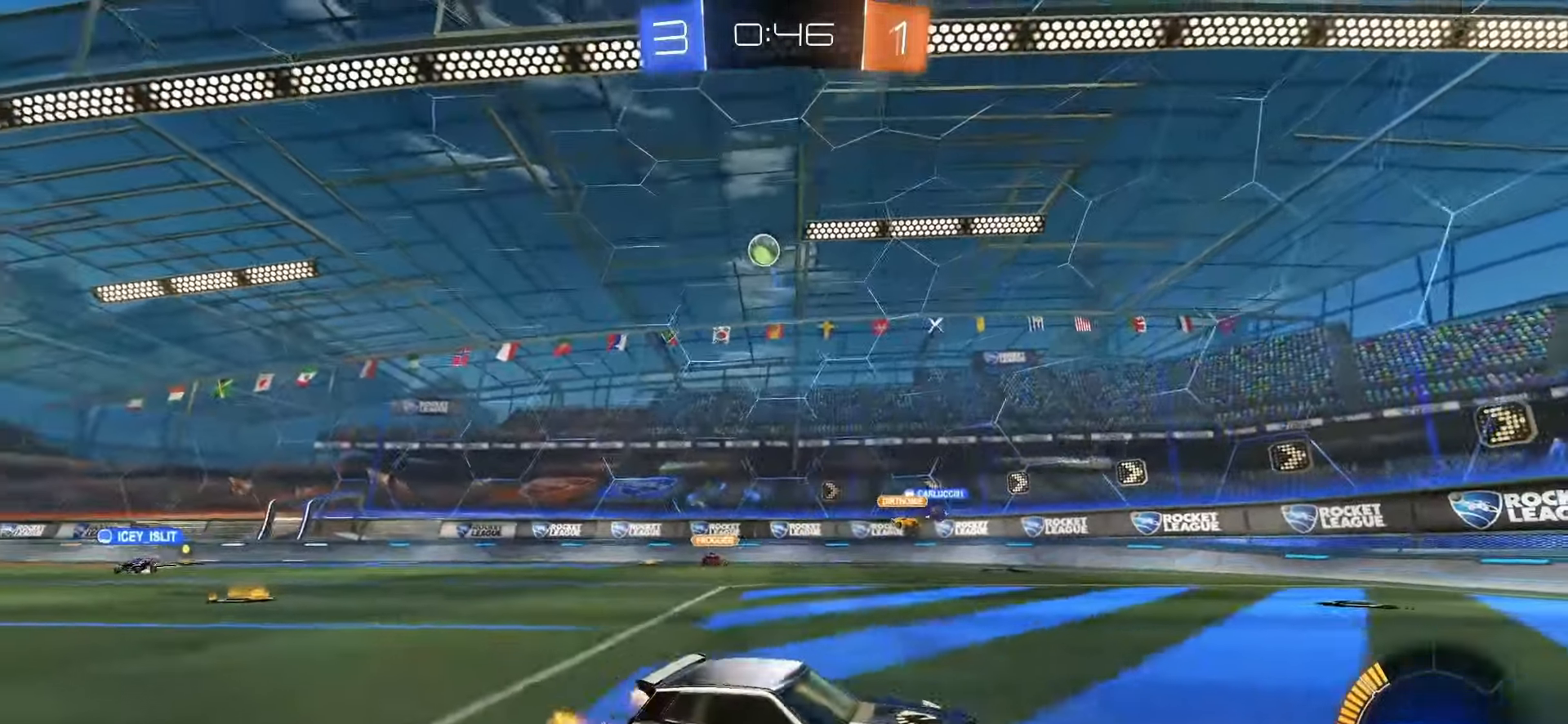
{"buttons": ["R2"], "left_stick": "right", "right_stick": "center", "events": [[17, "L1", "down"], [167, "L1", "up"], [367, "left_stick", "center"], [417, "left_stick", "right"]]}
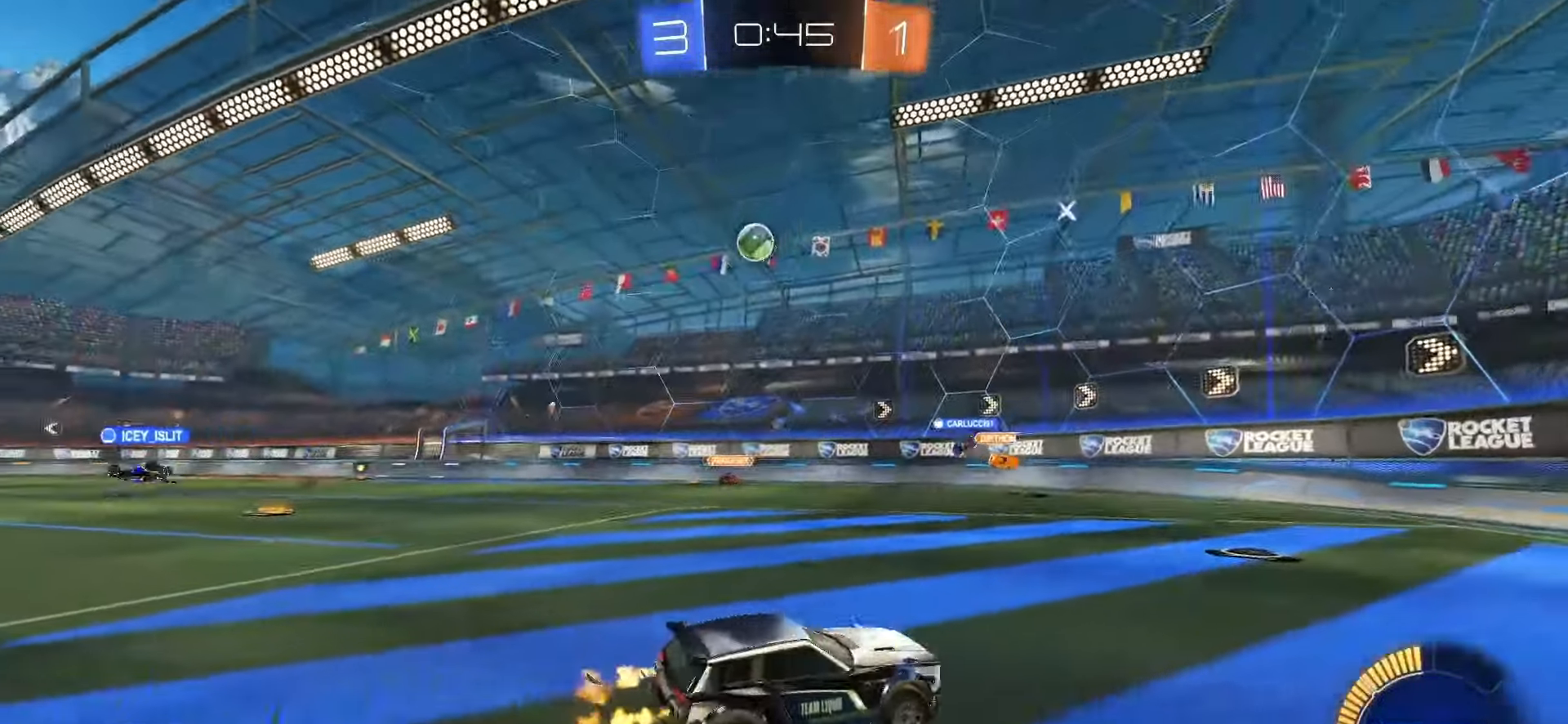
{"buttons": [], "left_stick": "left", "right_stick": "center", "events": [[317, "left_stick", "center"], [367, "left_stick", "left"], [383, "R2", "up"]]}
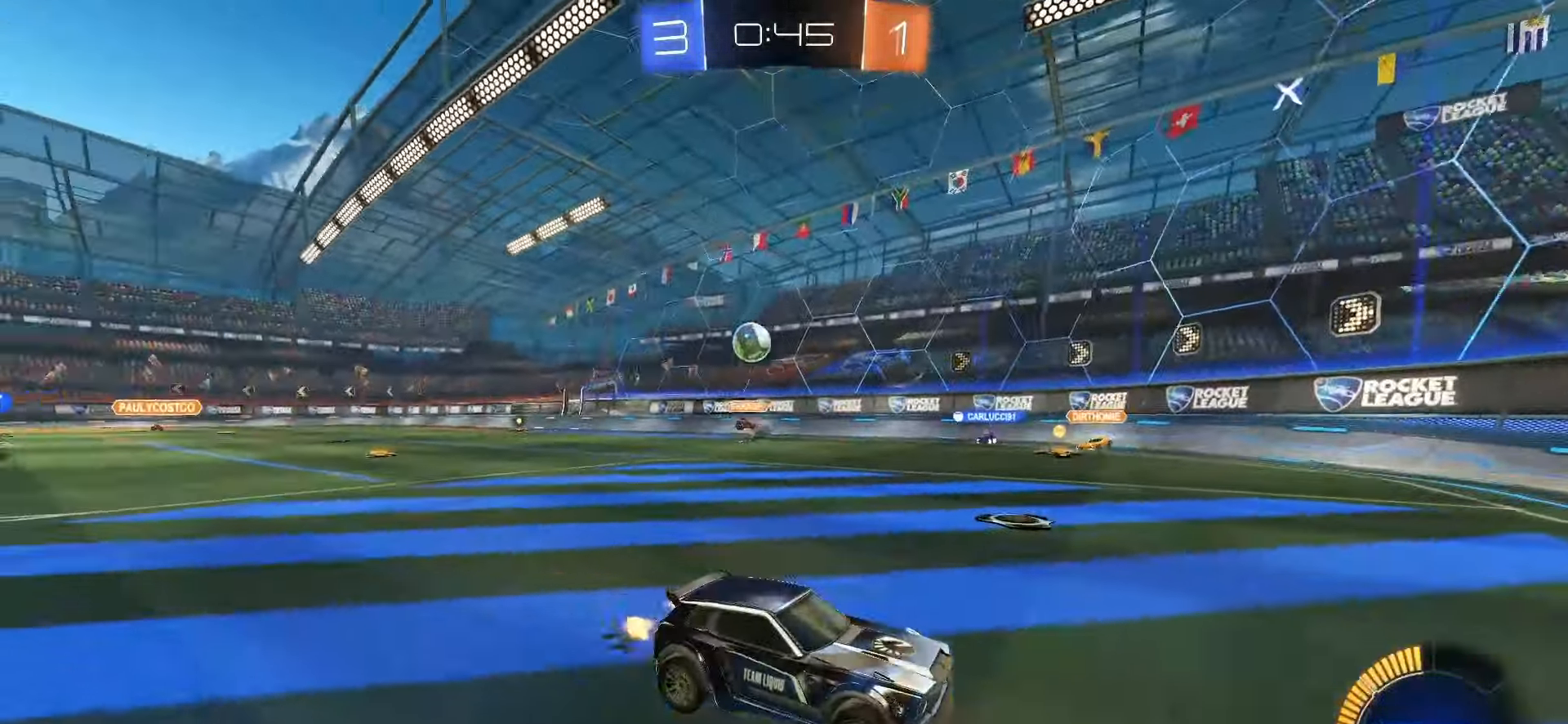
{"buttons": ["SQUARE", "R2"], "left_stick": "up-left", "right_stick": "center", "events": [[100, "R2", "down"], [183, "L1", "down"], [200, "left_stick", "up-left"], [283, "L1", "up"], [400, "L1", "down"], [483, "L1", "up"], [483, "SQUARE", "down"]]}
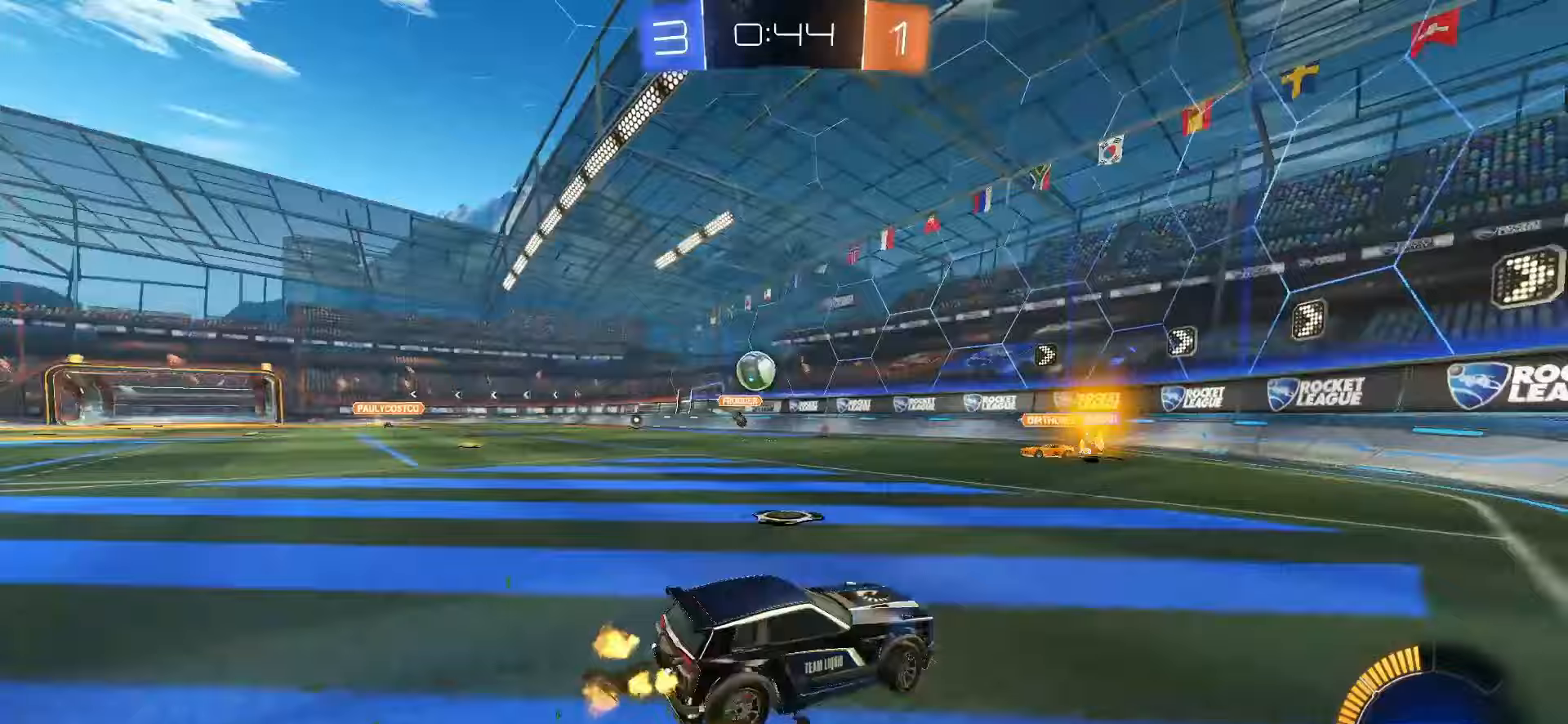
{"buttons": ["R2"], "left_stick": "left", "right_stick": "center", "events": [[267, "SQUARE", "up"], [300, "R2", "up"], [350, "left_stick", "left"], [467, "R2", "down"]]}
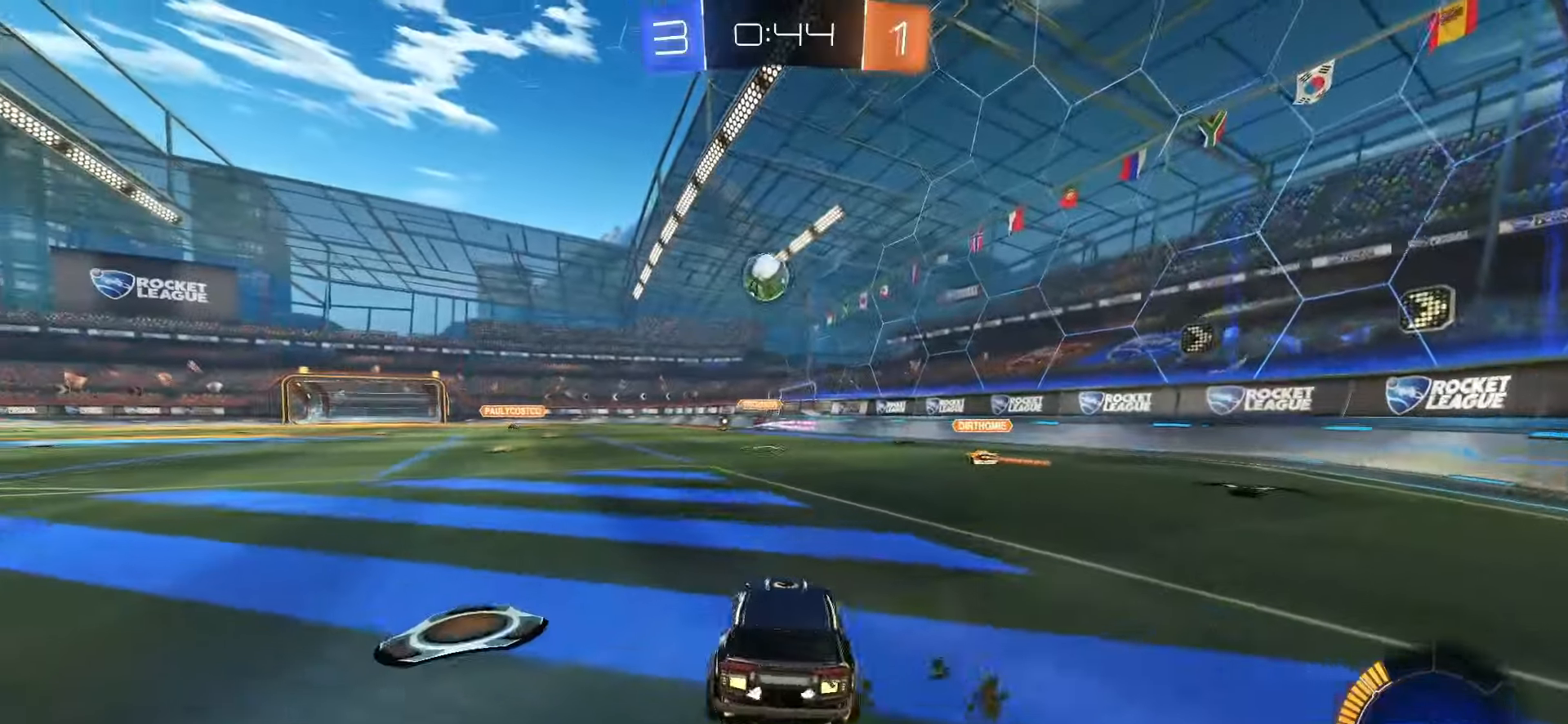
{"buttons": ["CROSS", "SQUARE"], "left_stick": "down", "right_stick": "center", "events": [[83, "SQUARE", "down"], [117, "CROSS", "down"], [133, "left_stick", "down"], [233, "SQUARE", "up"], [250, "CROSS", "up"], [267, "left_stick", "center"], [300, "CROSS", "down"], [300, "SQUARE", "down"], [333, "left_stick", "down"], [483, "R2", "up"]]}
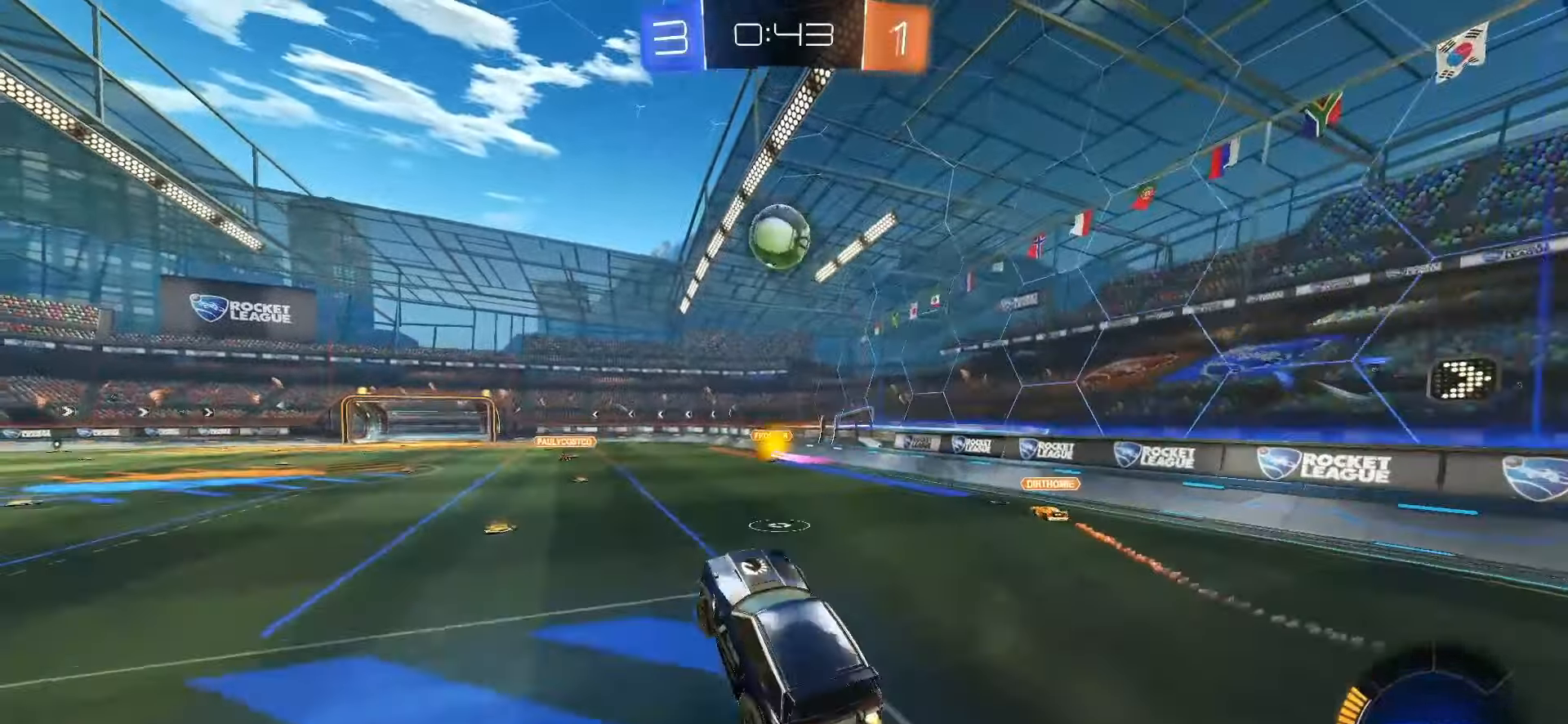
{"buttons": ["SQUARE"], "left_stick": "up-right", "right_stick": "center", "events": [[83, "CROSS", "up"], [117, "left_stick", "center"], [417, "left_stick", "right"], [483, "left_stick", "up-right"]]}
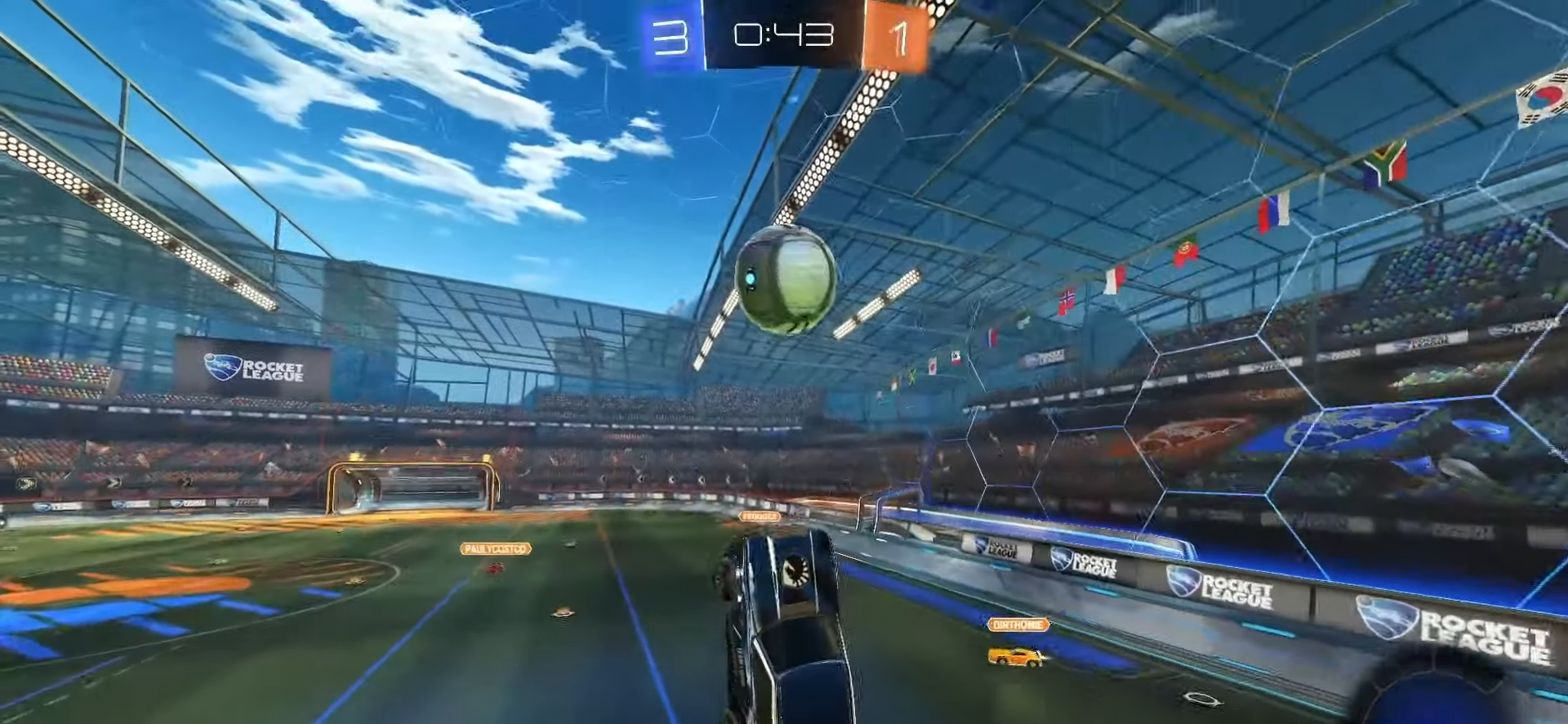
{"buttons": ["L1"], "left_stick": "up", "right_stick": "center", "events": [[317, "left_stick", "up"], [383, "SQUARE", "up"], [417, "L1", "down"]]}
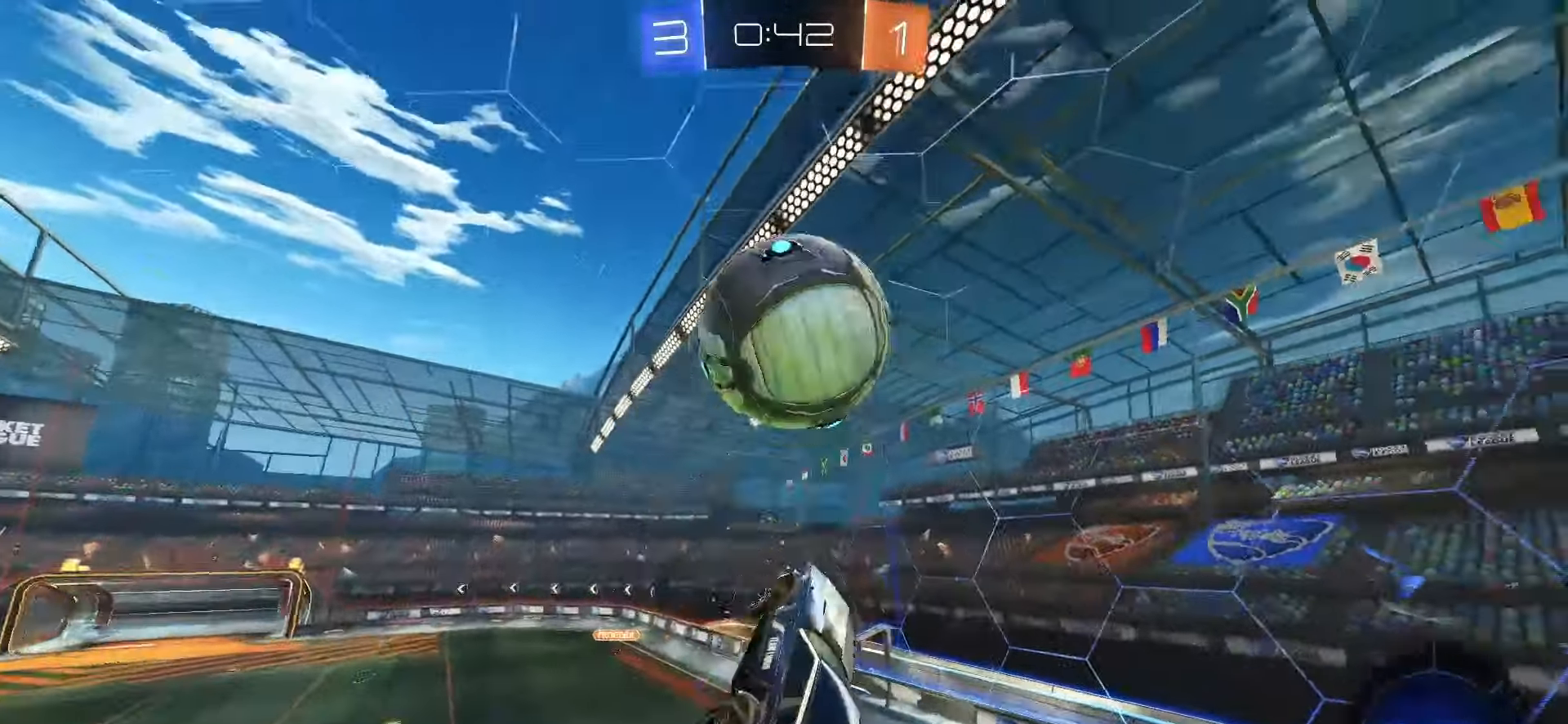
{"buttons": ["L1"], "left_stick": "down-left", "right_stick": "center", "events": [[200, "TRIANGLE", "down"], [283, "left_stick", "up-left"], [333, "TRIANGLE", "up"], [450, "left_stick", "down-left"]]}
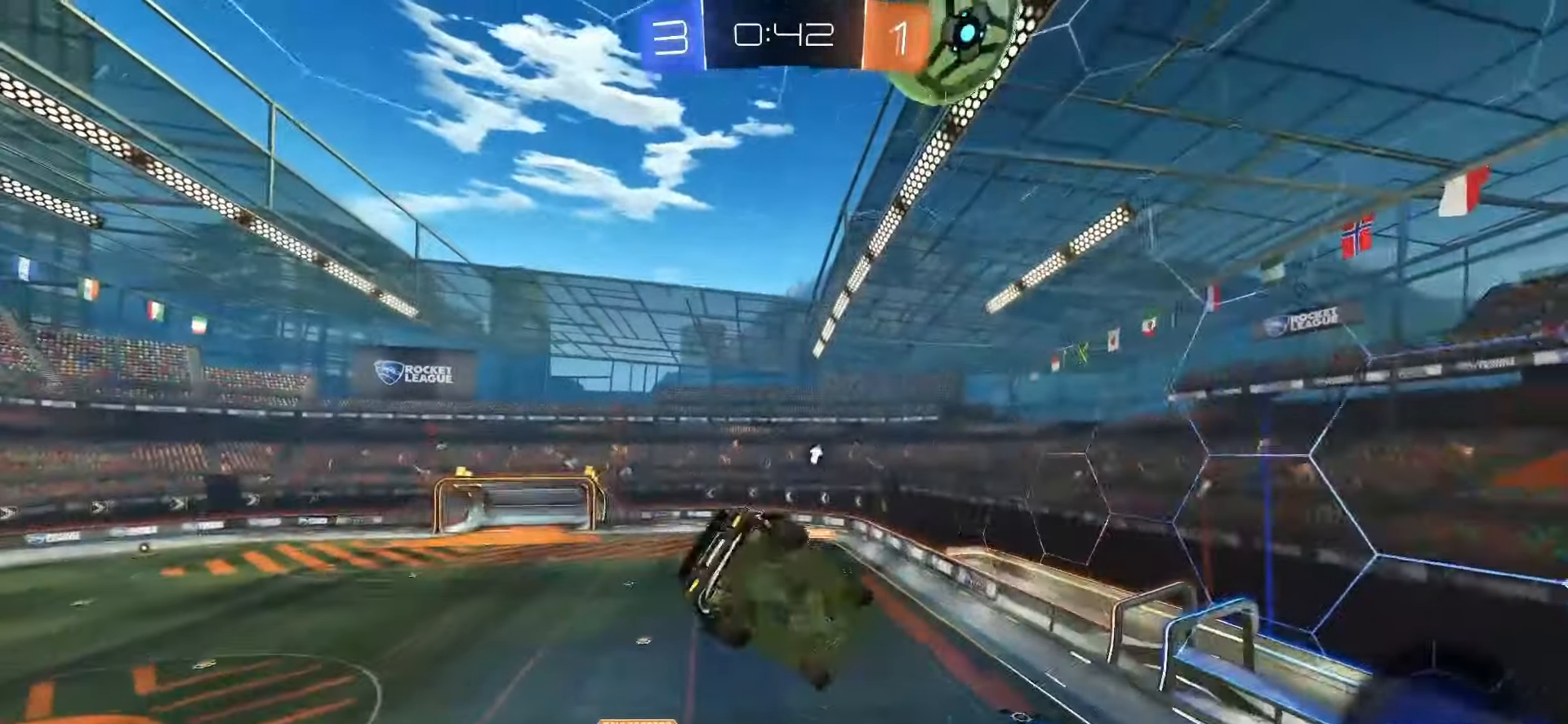
{"buttons": ["L1"], "left_stick": "left", "right_stick": "center", "events": [[17, "left_stick", "down"], [133, "left_stick", "down-right"], [317, "left_stick", "up-right"], [333, "TRIANGLE", "down"], [417, "TRIANGLE", "up"], [417, "left_stick", "up-left"], [483, "left_stick", "left"]]}
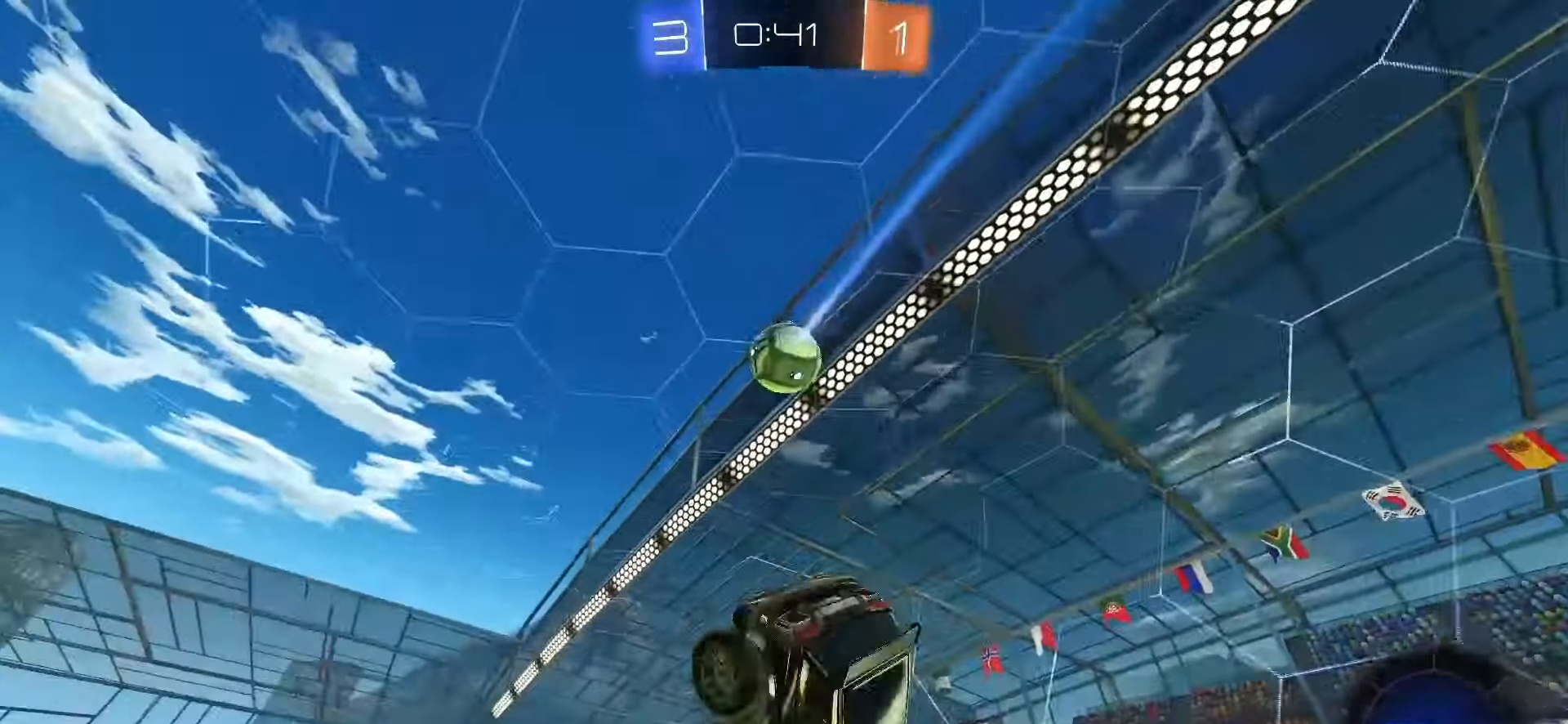
{"buttons": [], "left_stick": "center", "right_stick": "center", "events": [[83, "left_stick", "down-left"], [250, "L1", "up"], [250, "TRIANGLE", "down"], [250, "left_stick", "center"], [350, "TRIANGLE", "up"]]}
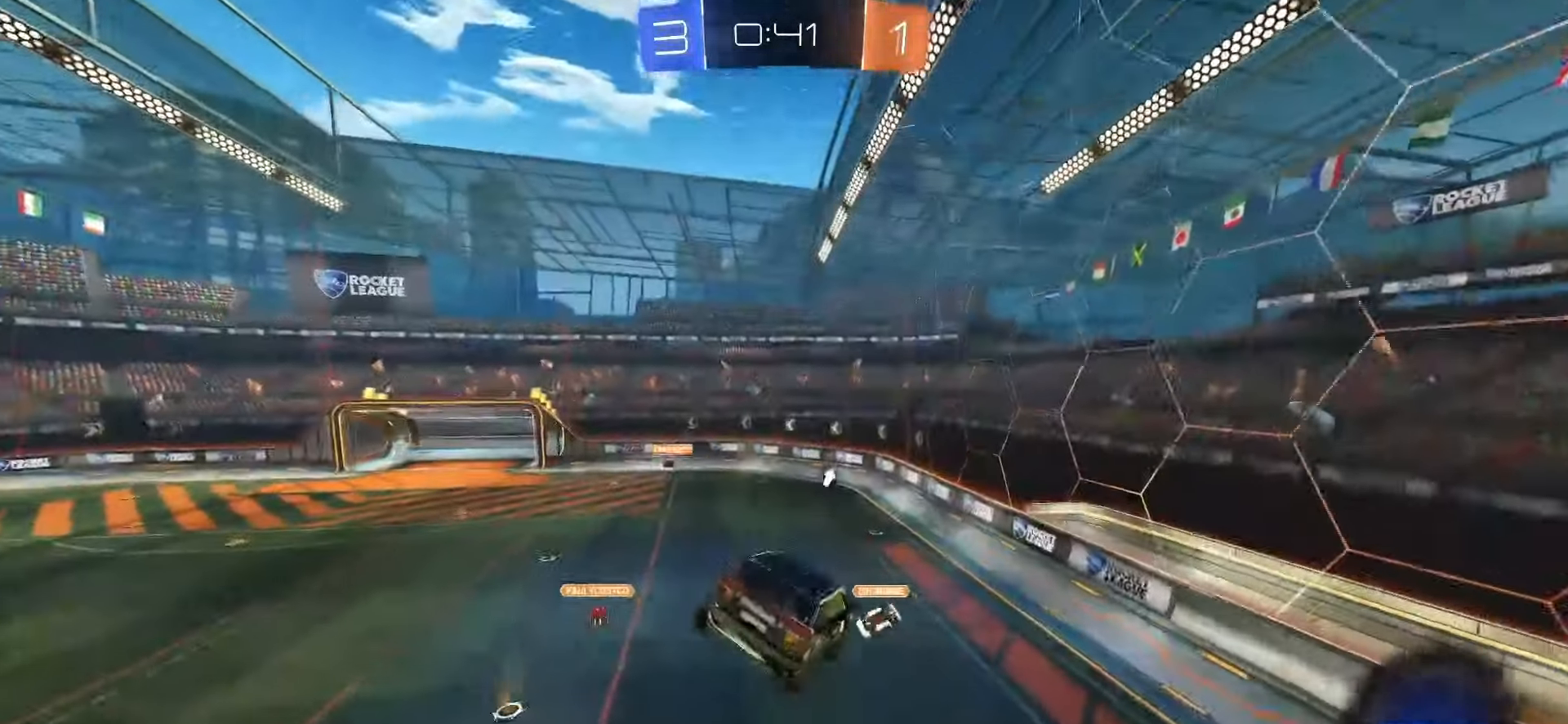
{"buttons": [], "left_stick": "center", "right_stick": "center", "events": [[267, "TRIANGLE", "down"], [350, "TRIANGLE", "up"]]}
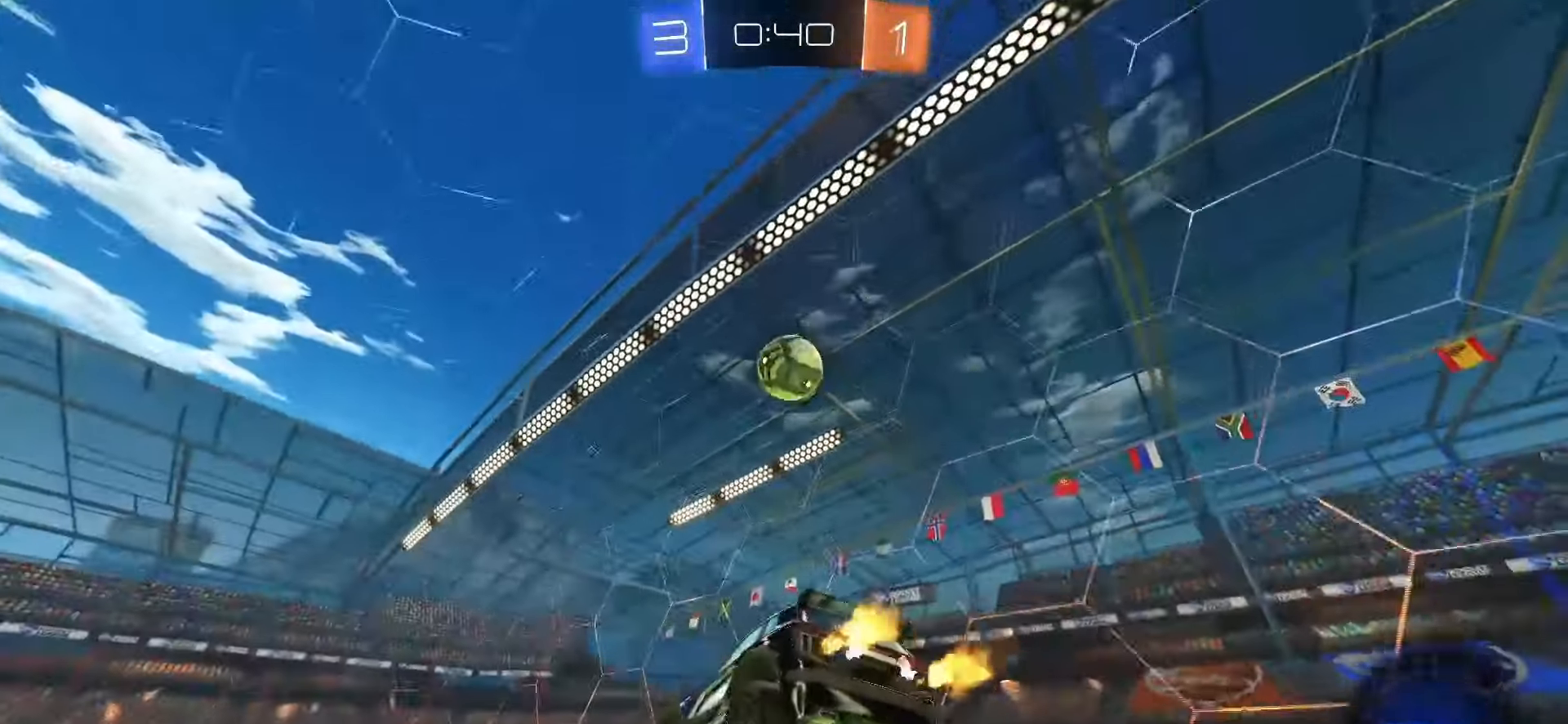
{"buttons": ["R2"], "left_stick": "center", "right_stick": "center", "events": [[217, "R2", "down"], [300, "left_stick", "right"], [450, "left_stick", "center"]]}
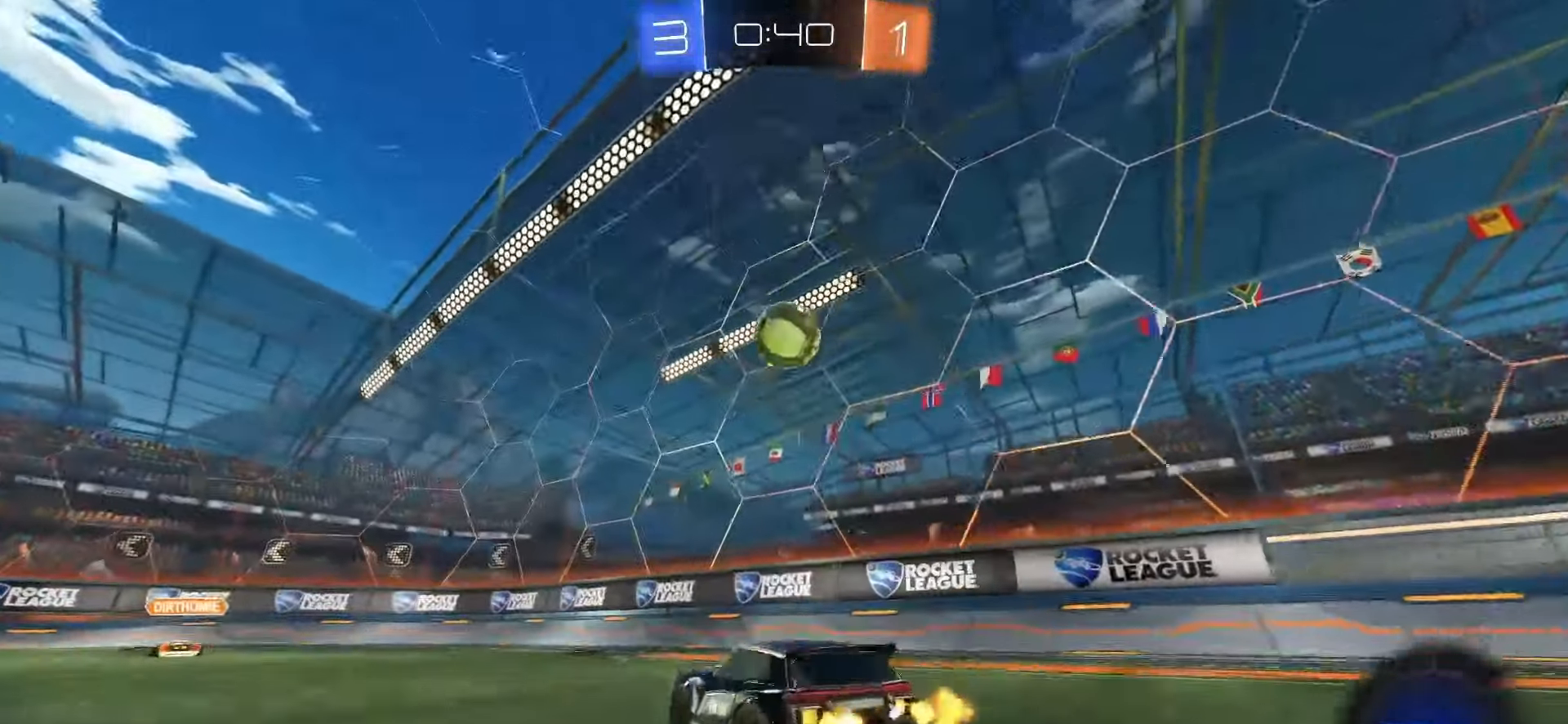
{"buttons": ["L1", "R2"], "left_stick": "left", "right_stick": "center", "events": [[33, "R2", "up"], [250, "R2", "down"], [283, "left_stick", "right"], [400, "left_stick", "left"], [500, "L1", "down"]]}
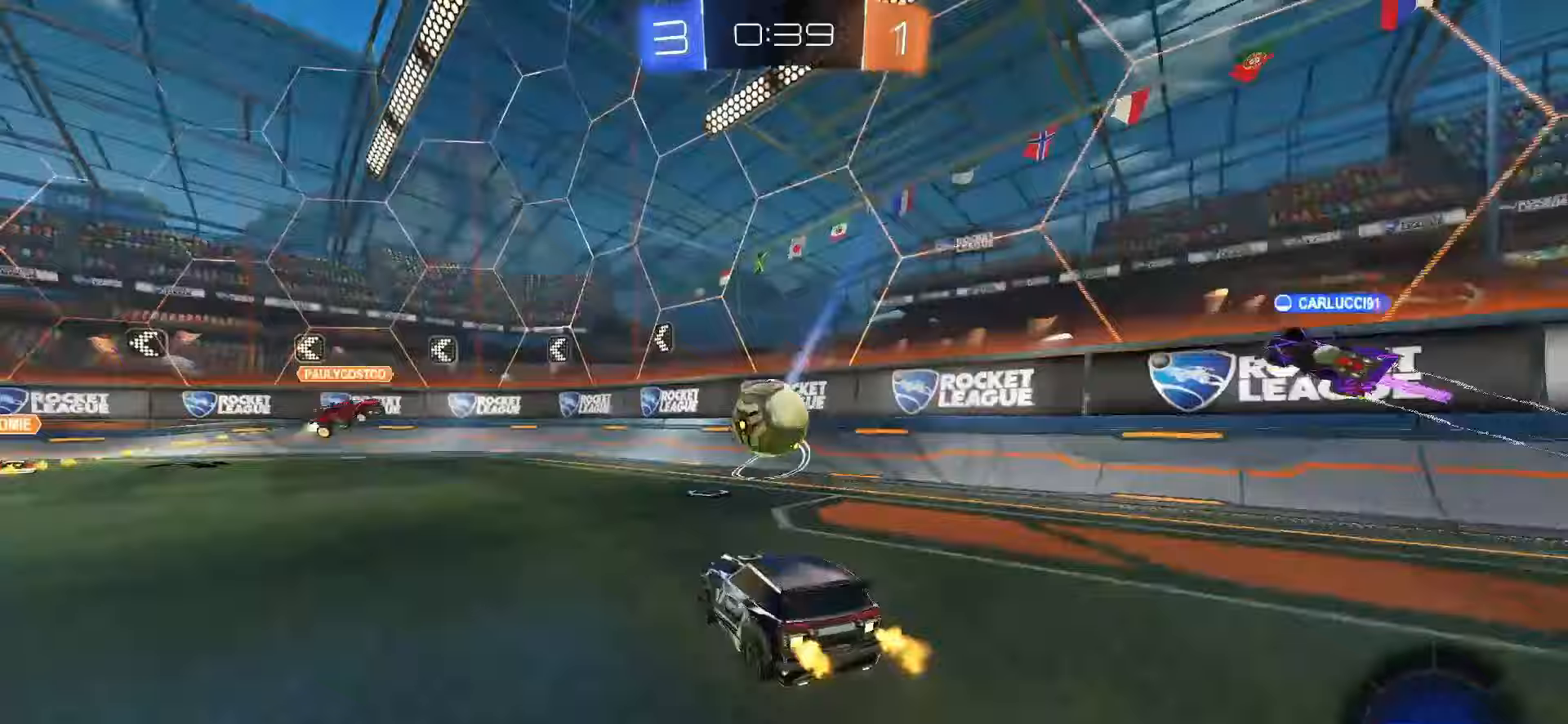
{"buttons": ["R2"], "left_stick": "left", "right_stick": "center", "events": [[100, "L1", "up"]]}
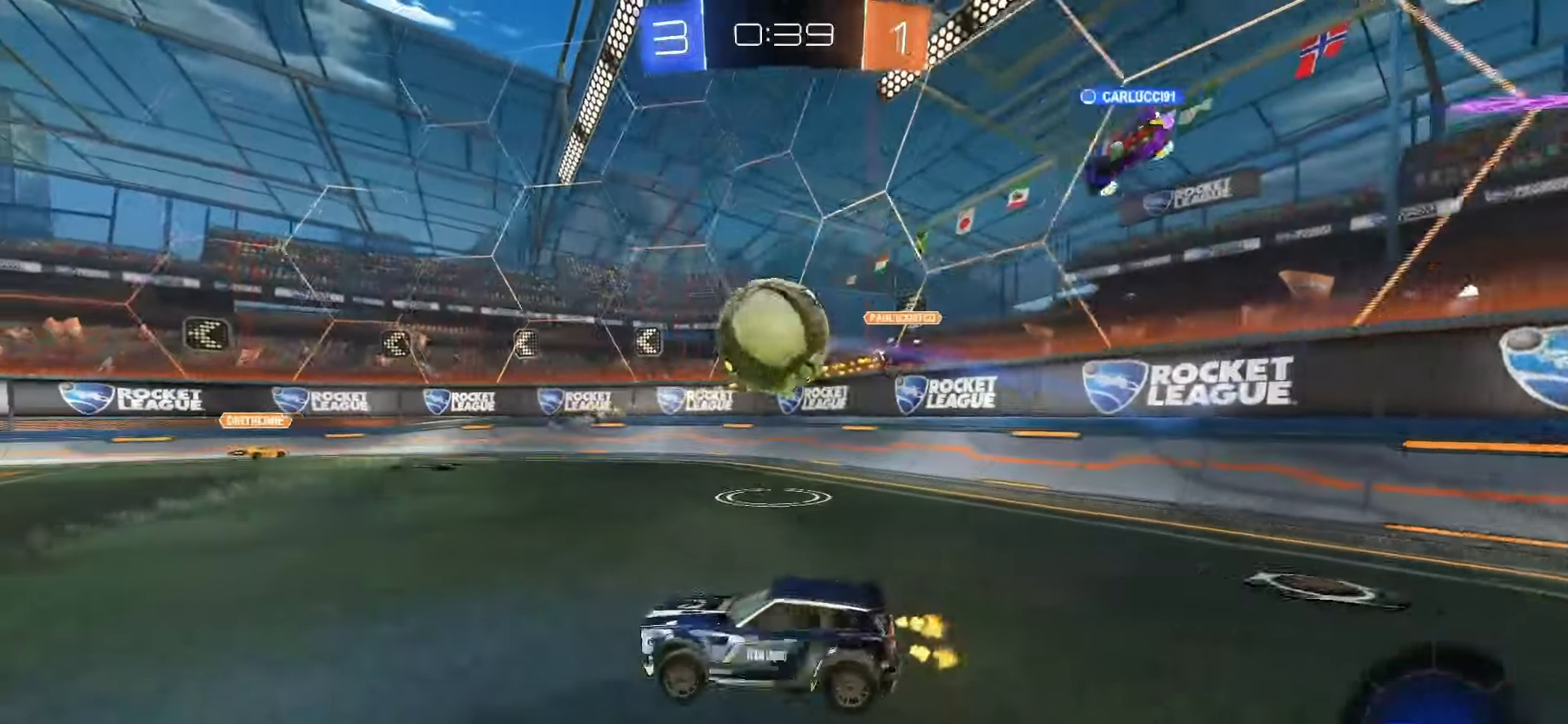
{"buttons": ["SQUARE", "R2"], "left_stick": "left", "right_stick": "center", "events": [[350, "SQUARE", "down"]]}
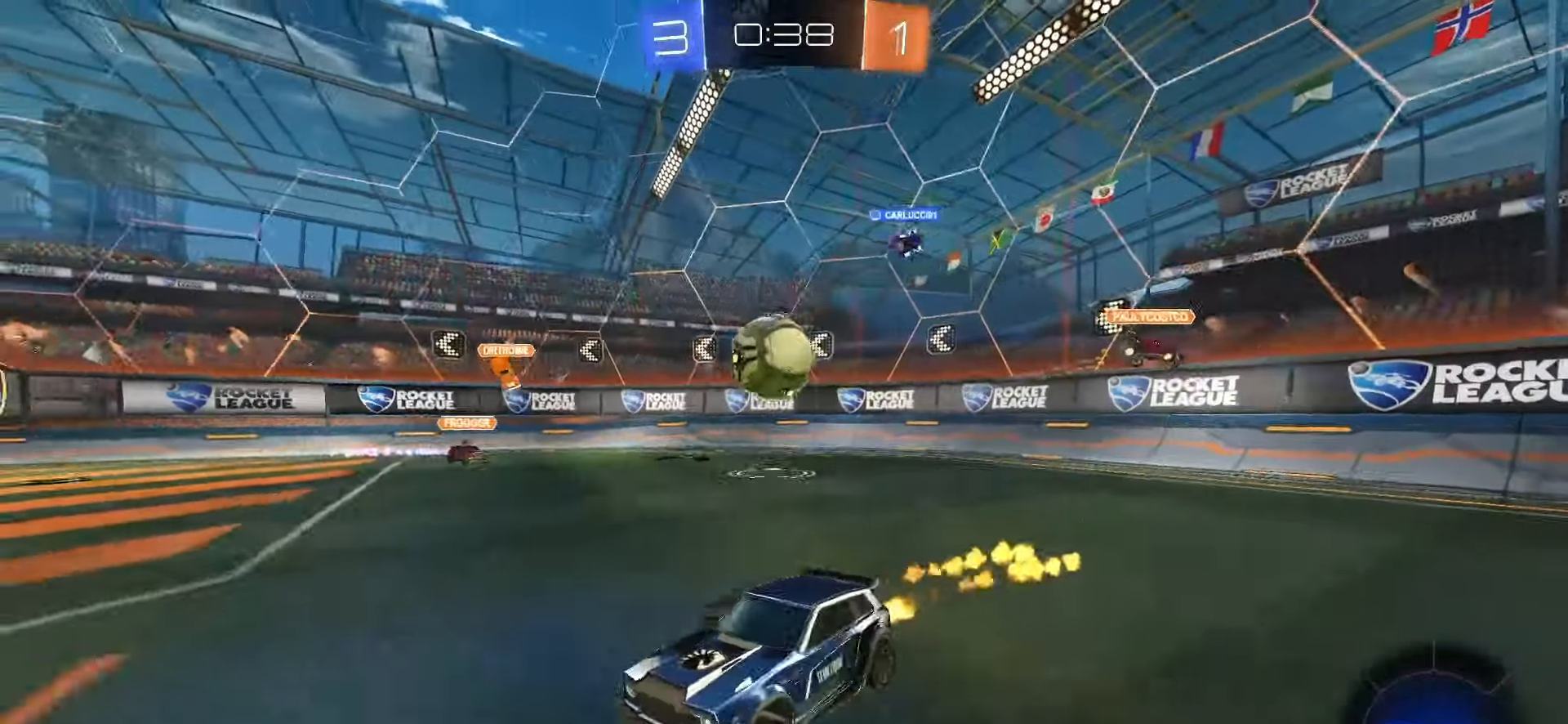
{"buttons": ["CROSS", "SQUARE", "R2"], "left_stick": "center", "right_stick": "center", "events": [[83, "left_stick", "center"], [233, "SQUARE", "up"], [317, "left_stick", "left"], [383, "left_stick", "center"], [450, "SQUARE", "down"], [500, "CROSS", "down"]]}
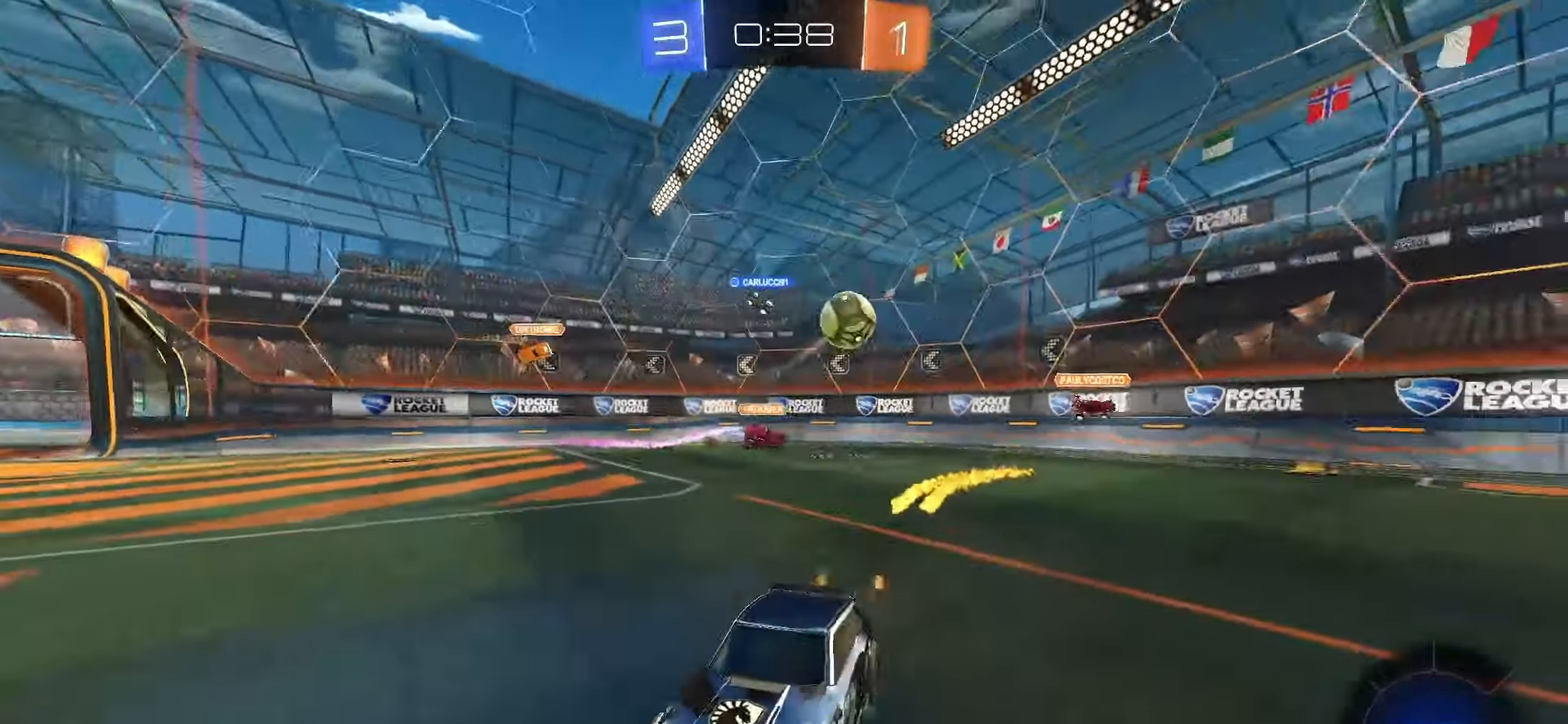
{"buttons": ["L1", "R2"], "left_stick": "down-left", "right_stick": "center", "events": [[33, "left_stick", "up-left"], [50, "SQUARE", "up"], [67, "CROSS", "up"], [117, "CROSS", "down"], [133, "SQUARE", "down"], [167, "left_stick", "down"], [200, "L1", "down"], [233, "TRIANGLE", "down"], [283, "CROSS", "up"], [367, "left_stick", "down-left"], [383, "TRIANGLE", "up"], [433, "SQUARE", "up"]]}
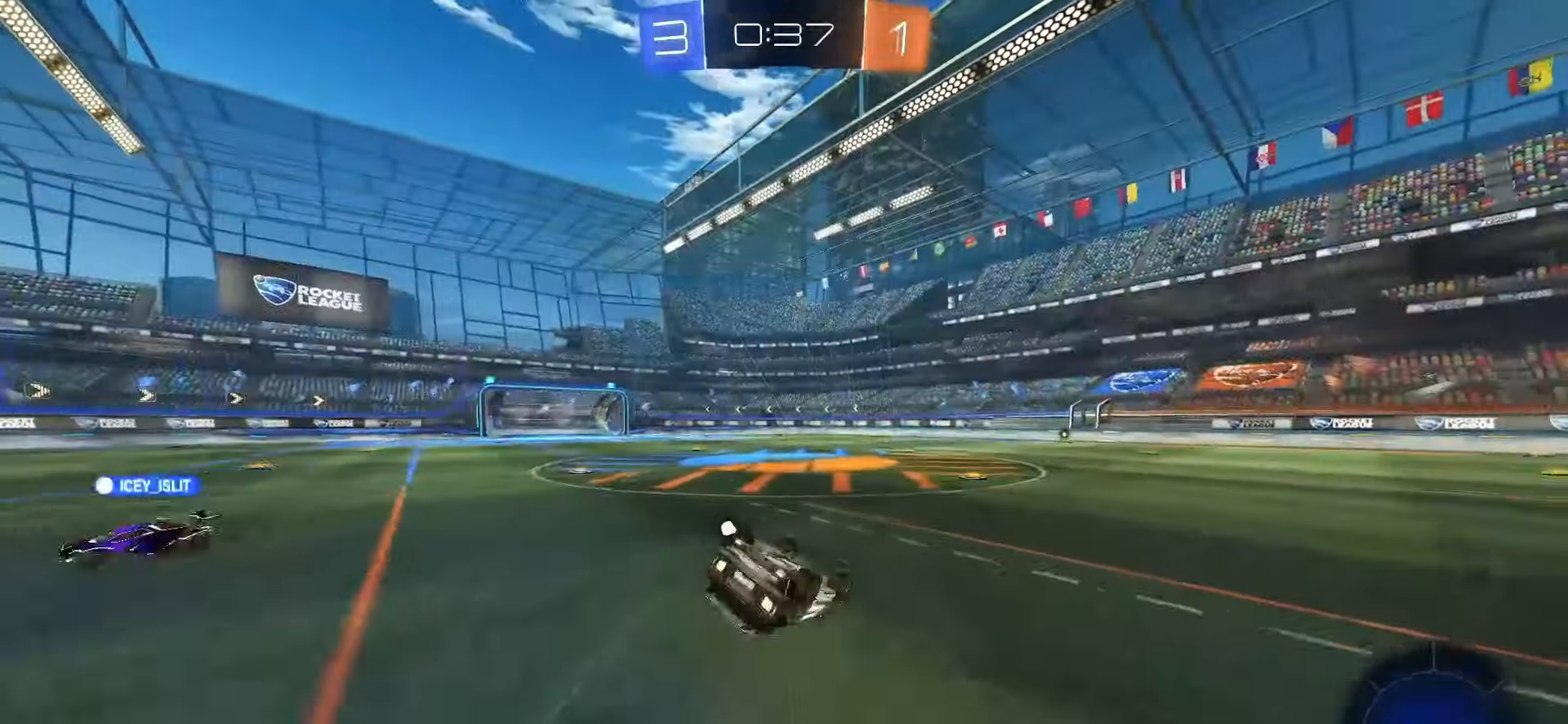
{"buttons": ["R2"], "left_stick": "center", "right_stick": "center", "events": [[33, "R2", "up"], [300, "R2", "down"], [333, "left_stick", "center"], [350, "TRIANGLE", "down"], [433, "L1", "up"], [433, "TRIANGLE", "up"]]}
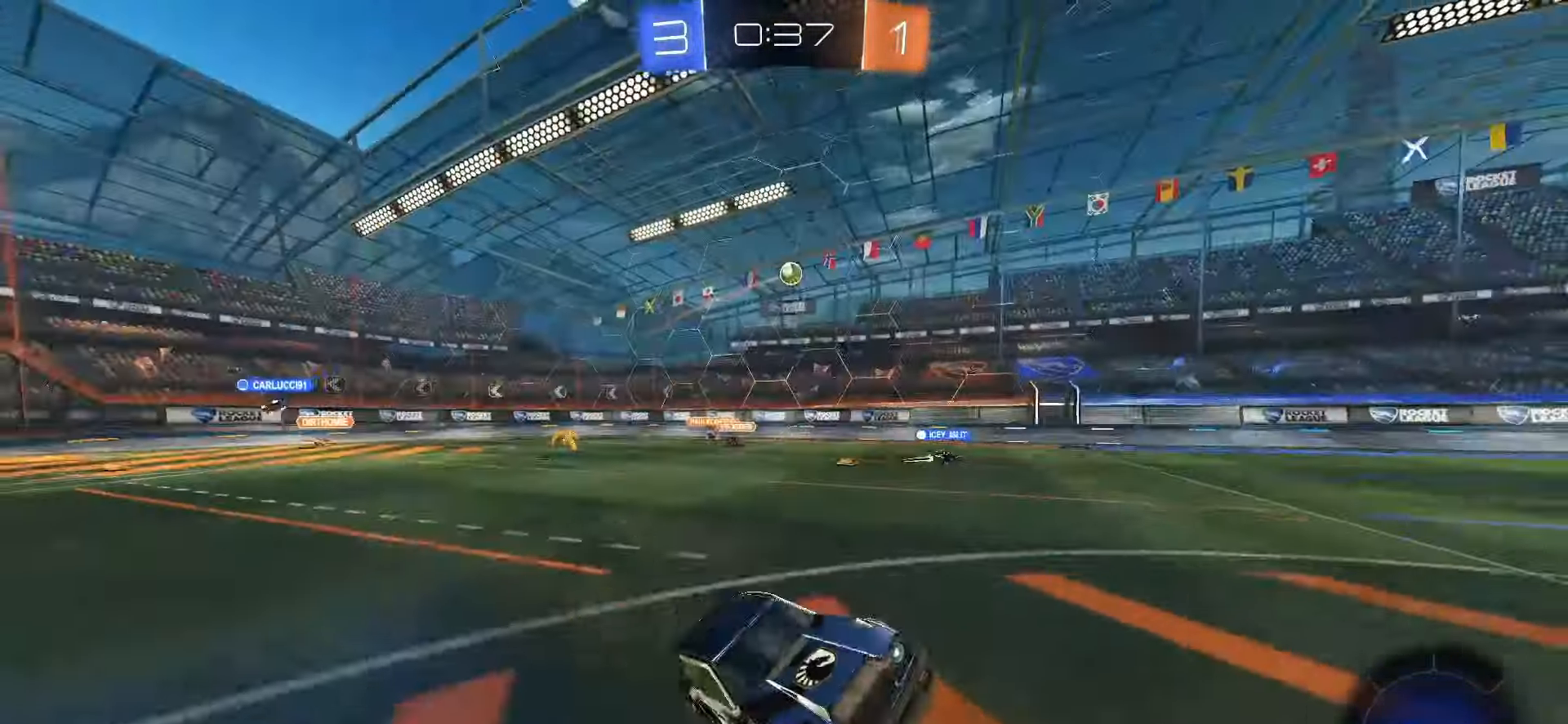
{"buttons": ["R2"], "left_stick": "left", "right_stick": "center", "events": [[117, "left_stick", "left"], [217, "TRIANGLE", "down"], [350, "TRIANGLE", "up"]]}